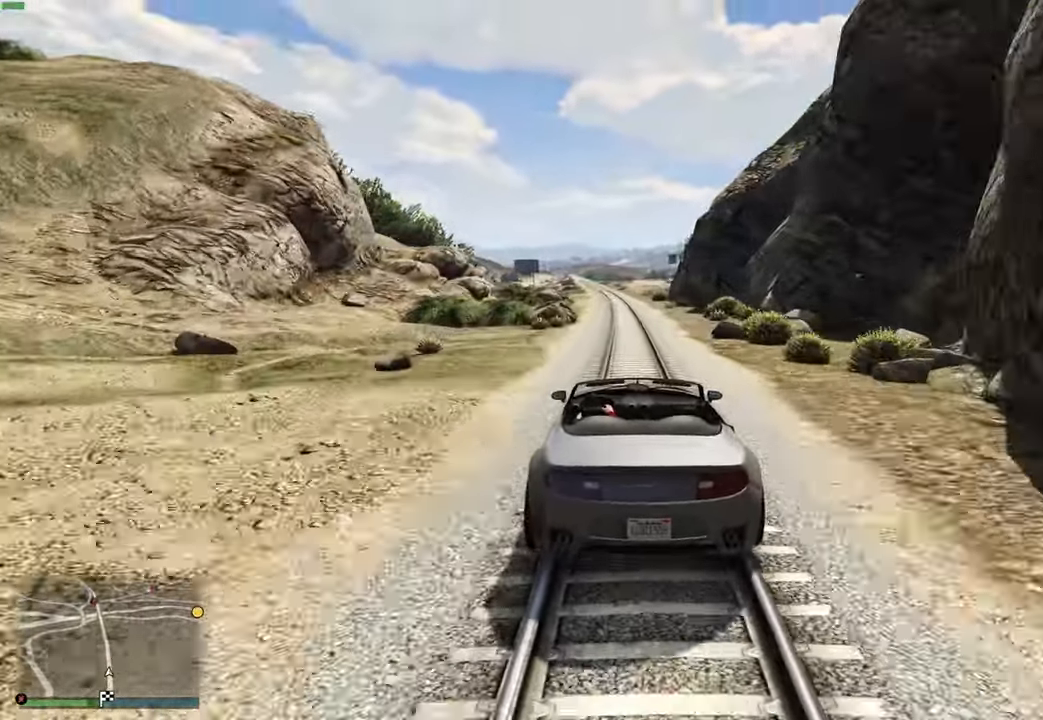
Gameplay with a controller (Xbox layout); each line is a JSON object with the inputs held at the frame after it. "events" lists button and stick changes between this image and that frame as [ms after this image, input, new state], when the widget could be followed in between.
{"buttons": ["R2"], "left_stick": "center", "right_stick": "center", "events": [[50, "left_stick", "center"], [133, "left_stick", "right"], [233, "left_stick", "center"], [400, "left_stick", "up-left"], [500, "left_stick", "center"]]}
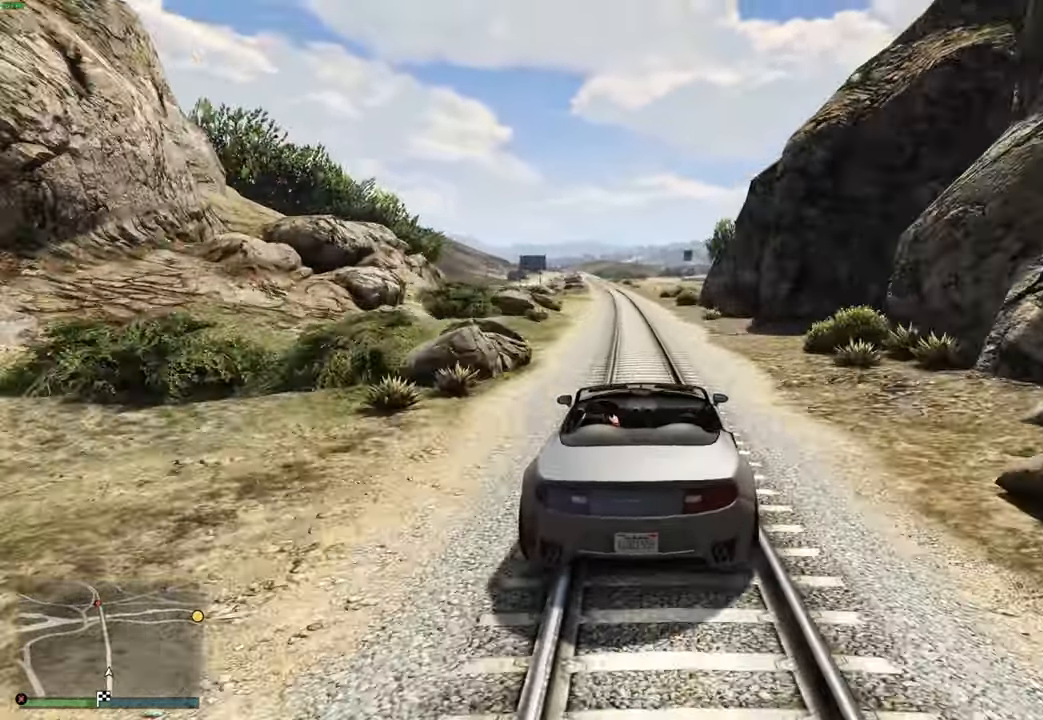
{"buttons": ["R2"], "left_stick": "center", "right_stick": "center", "events": []}
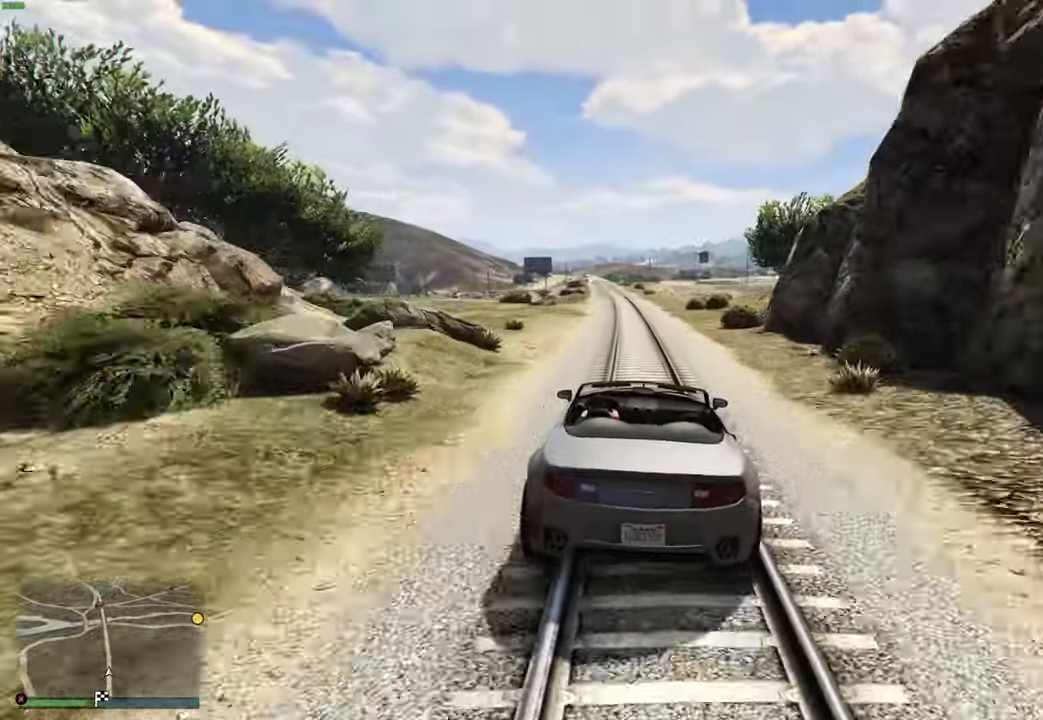
{"buttons": ["R2"], "left_stick": "center", "right_stick": "center", "events": [[250, "left_stick", "up-left"], [350, "left_stick", "center"]]}
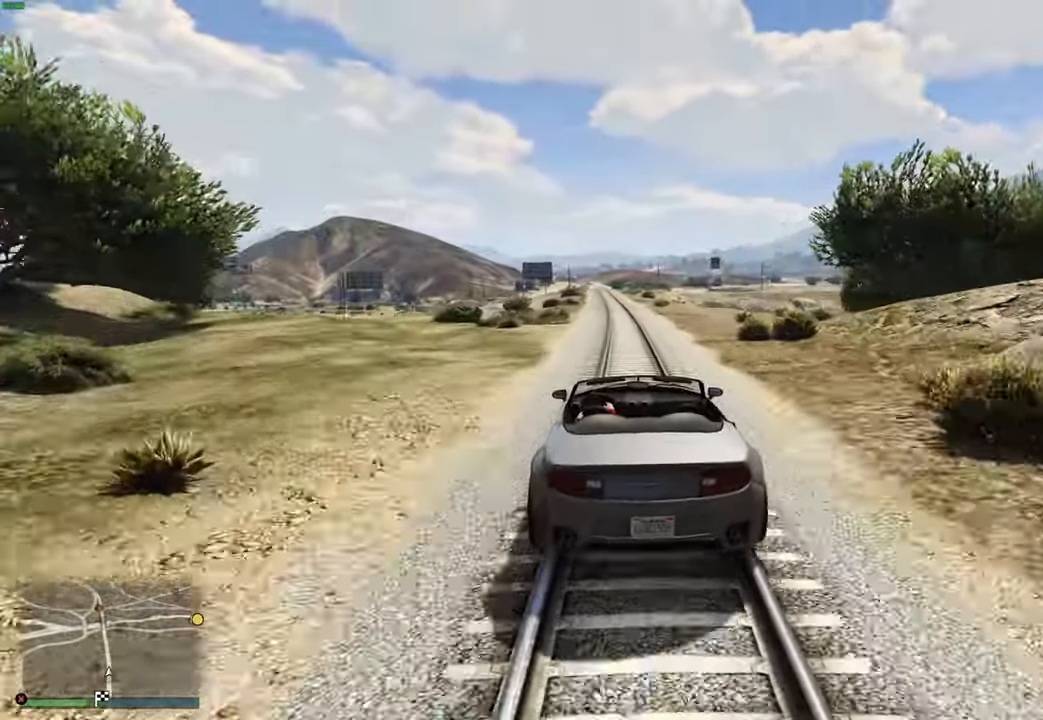
{"buttons": ["R2"], "left_stick": "up-left", "right_stick": "center", "events": [[83, "left_stick", "right"], [183, "left_stick", "center"], [450, "left_stick", "up-left"]]}
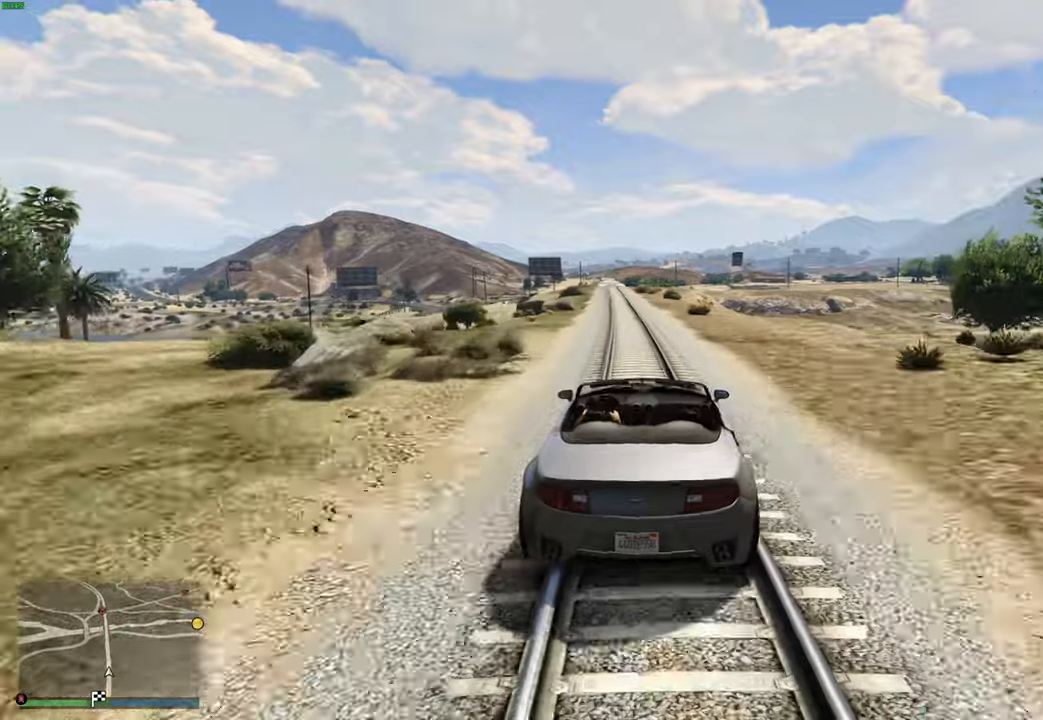
{"buttons": ["R2"], "left_stick": "right", "right_stick": "center", "events": [[50, "left_stick", "center"], [150, "left_stick", "up-left"], [233, "left_stick", "center"], [466, "left_stick", "right"]]}
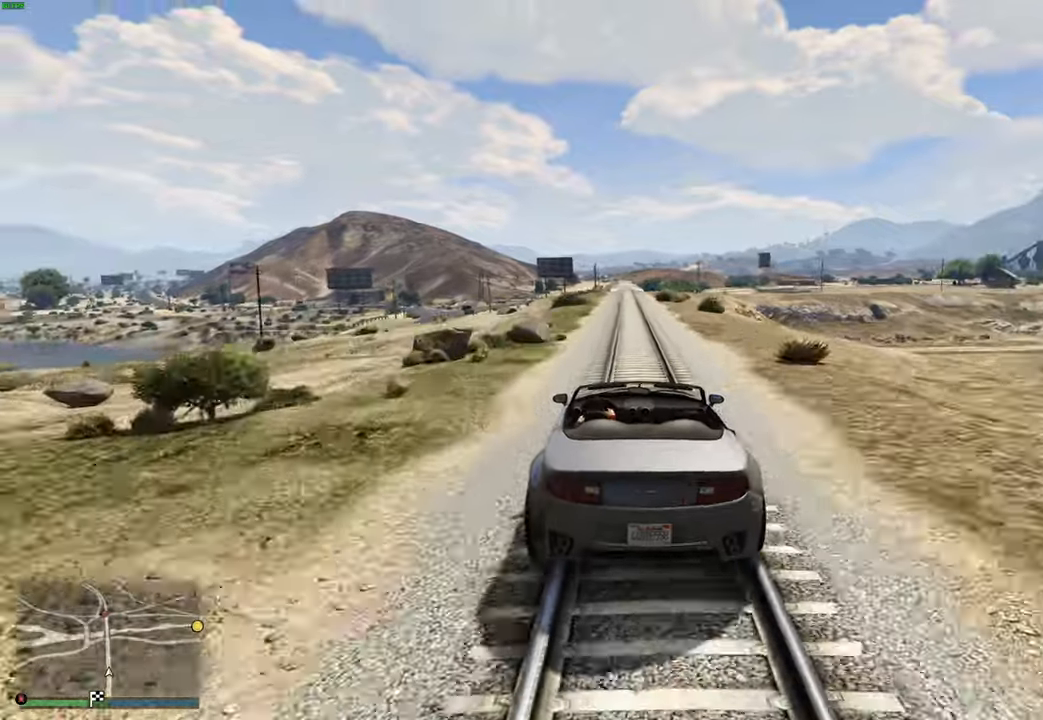
{"buttons": ["R2"], "left_stick": "center", "right_stick": "center", "events": [[83, "left_stick", "center"], [350, "left_stick", "up-left"], [500, "left_stick", "center"]]}
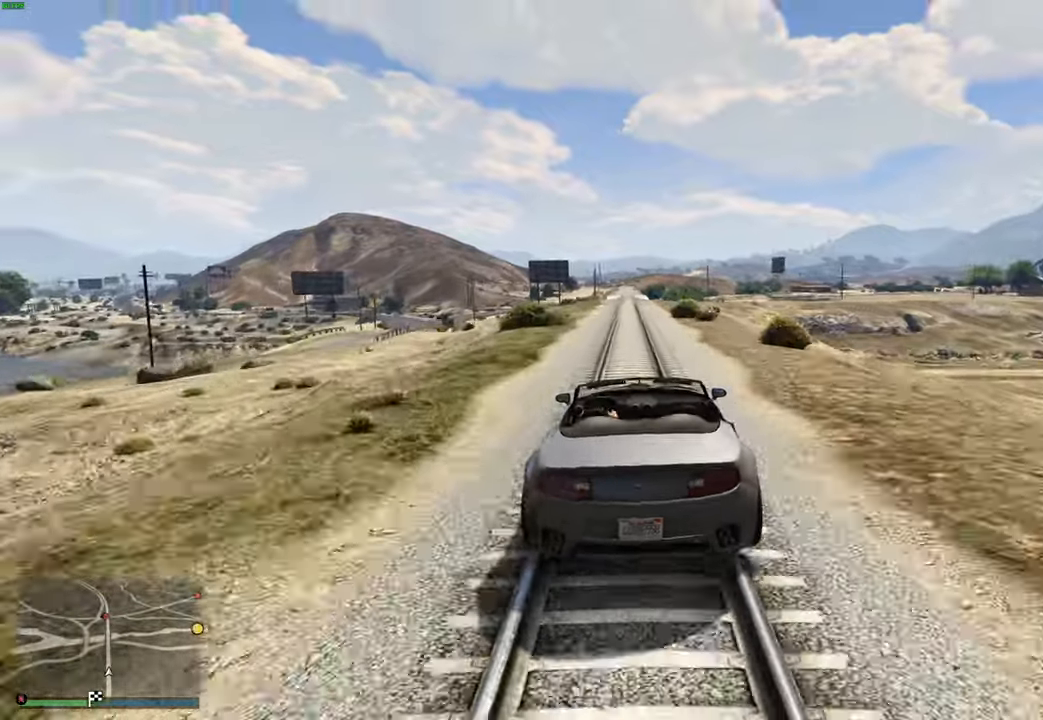
{"buttons": ["R2"], "left_stick": "center", "right_stick": "center", "events": [[366, "left_stick", "up-left"], [450, "left_stick", "center"]]}
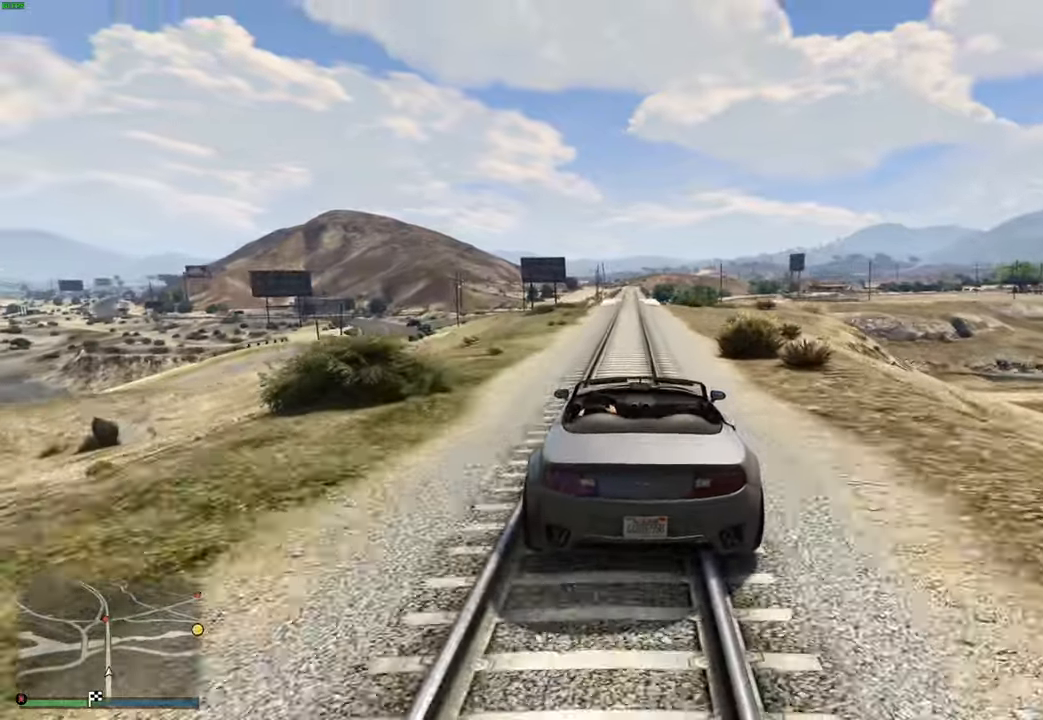
{"buttons": ["R2"], "left_stick": "center", "right_stick": "center", "events": [[83, "left_stick", "right"], [166, "left_stick", "center"]]}
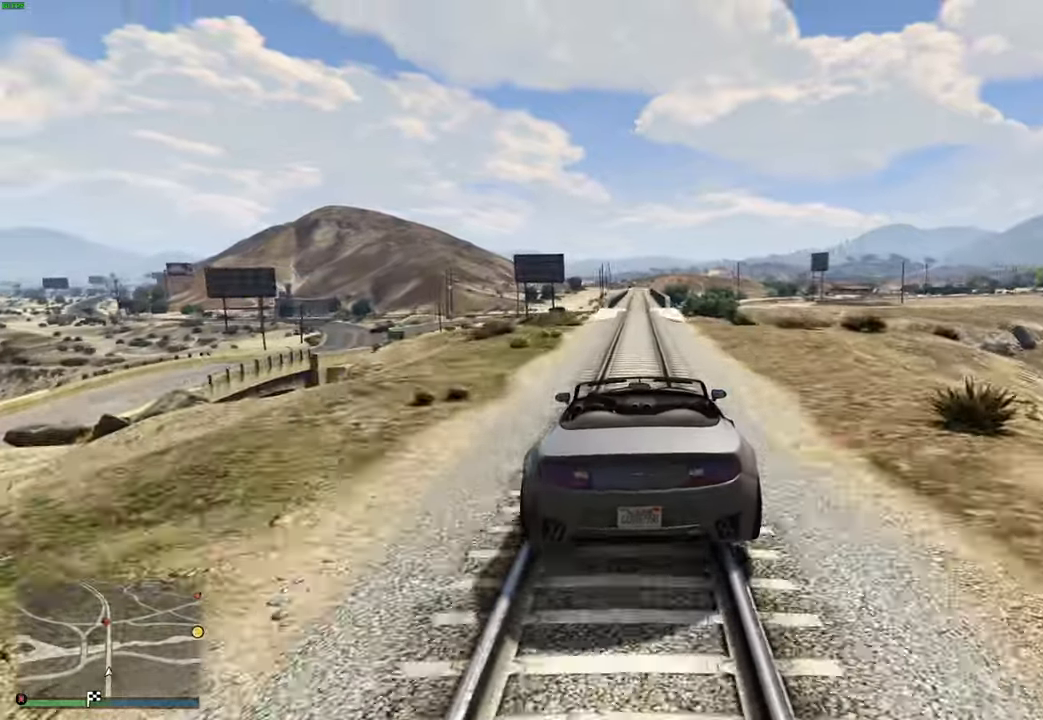
{"buttons": ["R2"], "left_stick": "center", "right_stick": "center", "events": []}
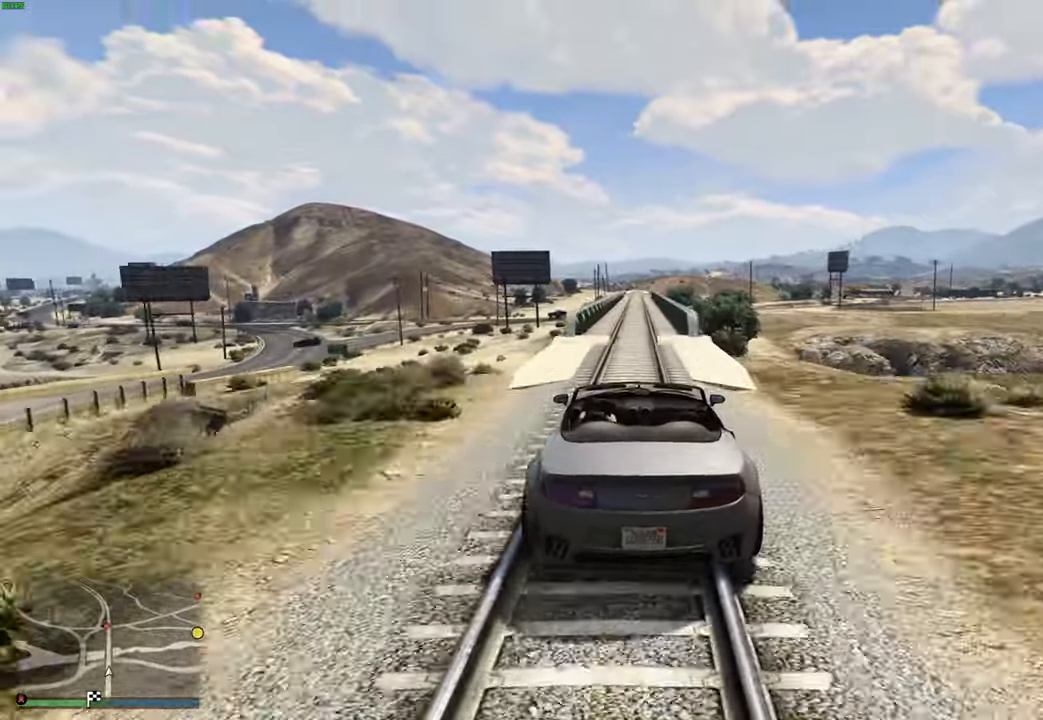
{"buttons": ["R2"], "left_stick": "center", "right_stick": "center", "events": []}
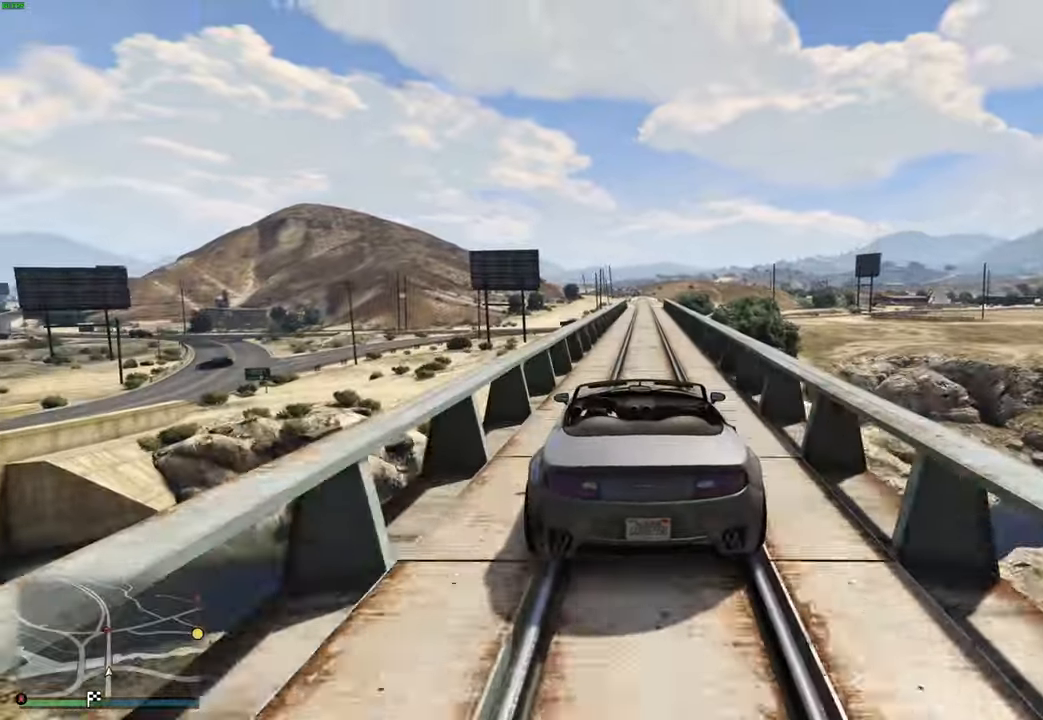
{"buttons": ["R2"], "left_stick": "center", "right_stick": "center", "events": [[183, "left_stick", "right"], [283, "left_stick", "center"]]}
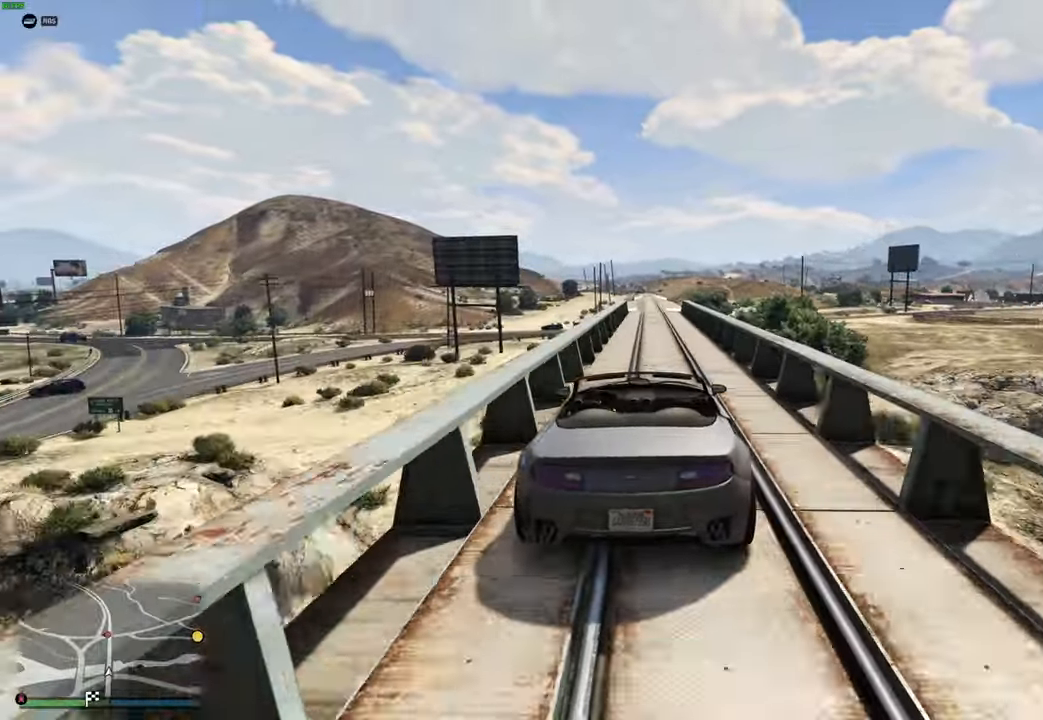
{"buttons": [], "left_stick": "center", "right_stick": "center", "events": [[450, "R2", "up"]]}
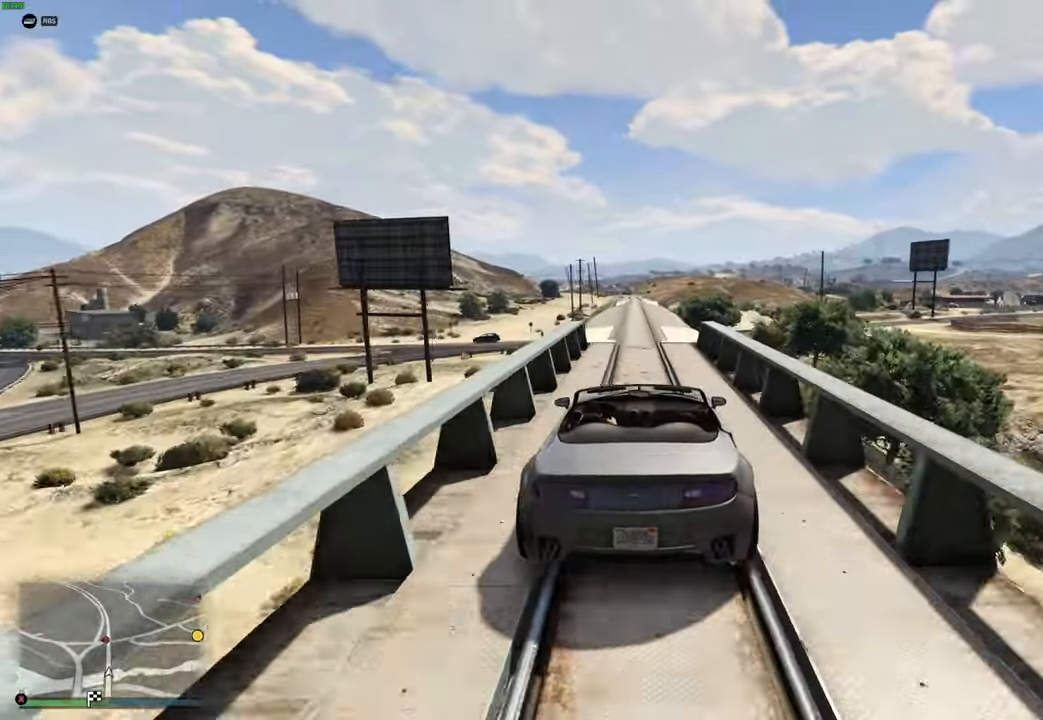
{"buttons": ["L2"], "left_stick": "center", "right_stick": "center", "events": [[16, "L2", "down"]]}
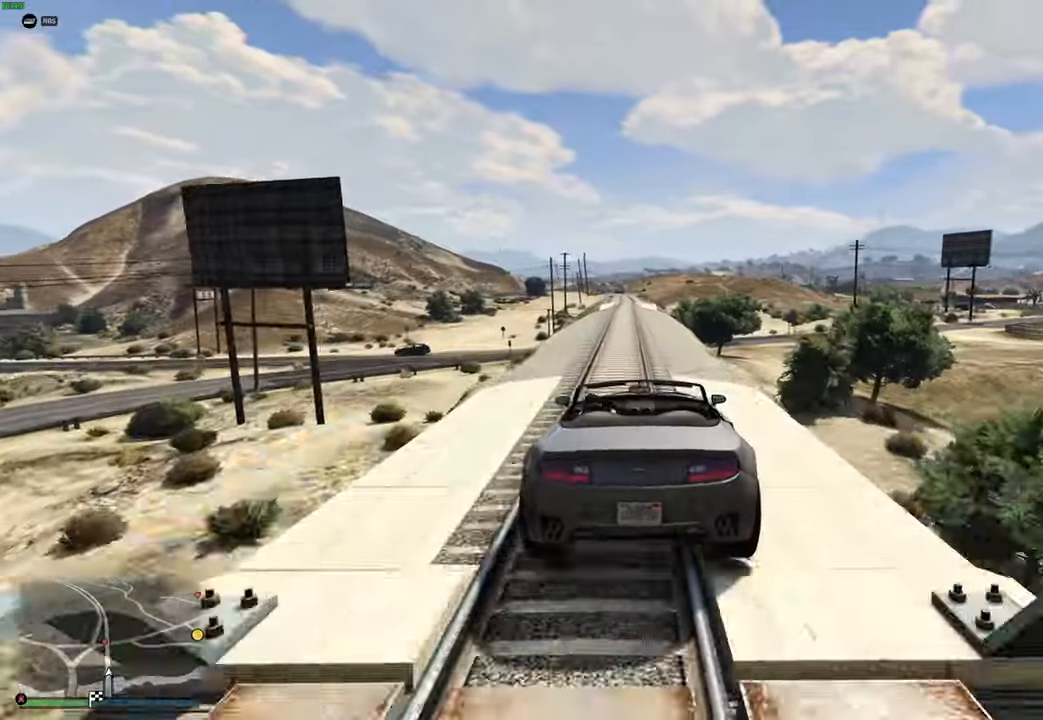
{"buttons": ["L2"], "left_stick": "right", "right_stick": "center", "events": [[33, "left_stick", "right"], [166, "left_stick", "center"], [250, "left_stick", "right"]]}
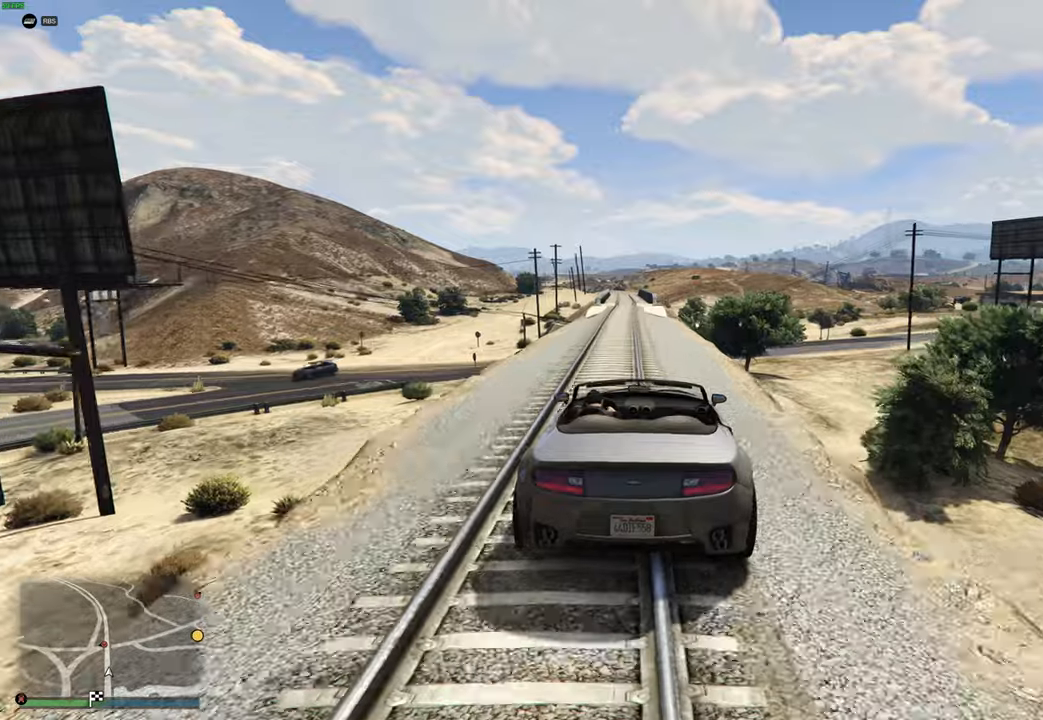
{"buttons": [], "left_stick": "center", "right_stick": "center", "events": [[183, "L2", "up"], [483, "left_stick", "center"]]}
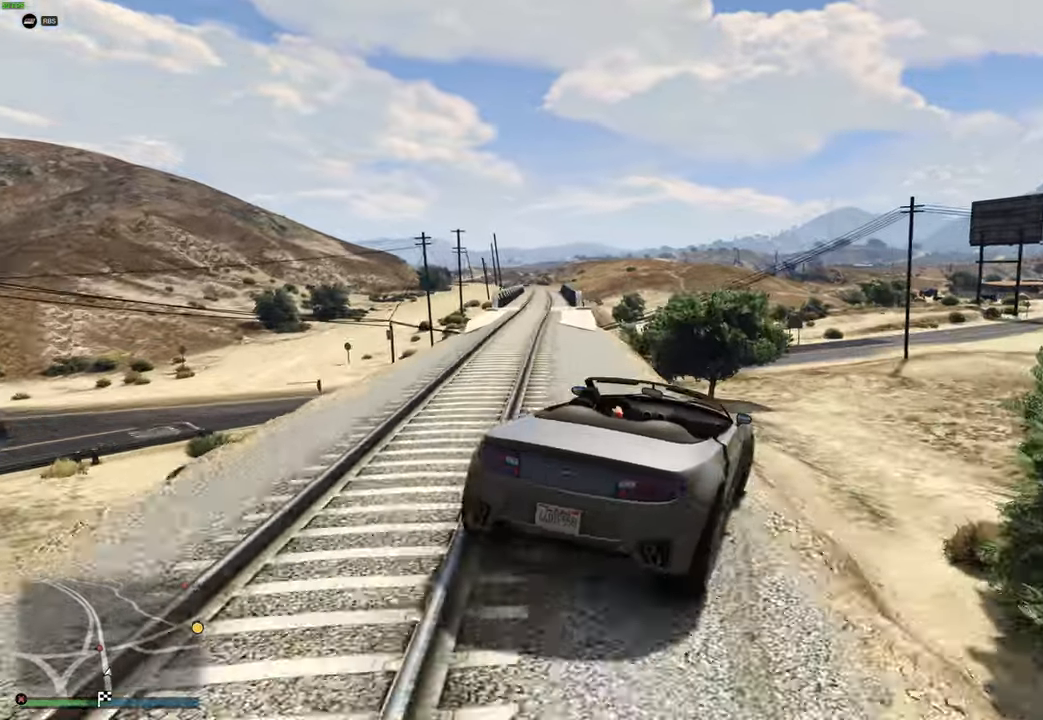
{"buttons": [], "left_stick": "down-left", "right_stick": "center", "events": [[200, "left_stick", "down-left"]]}
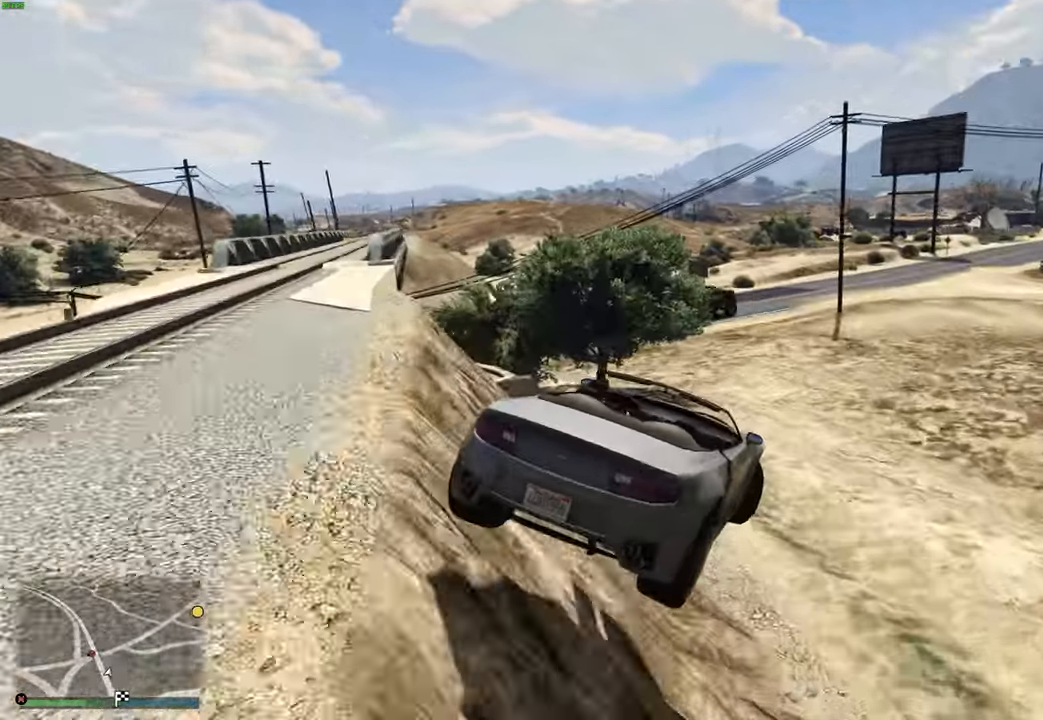
{"buttons": ["R2"], "left_stick": "center", "right_stick": "center", "events": [[300, "R2", "down"], [466, "left_stick", "center"]]}
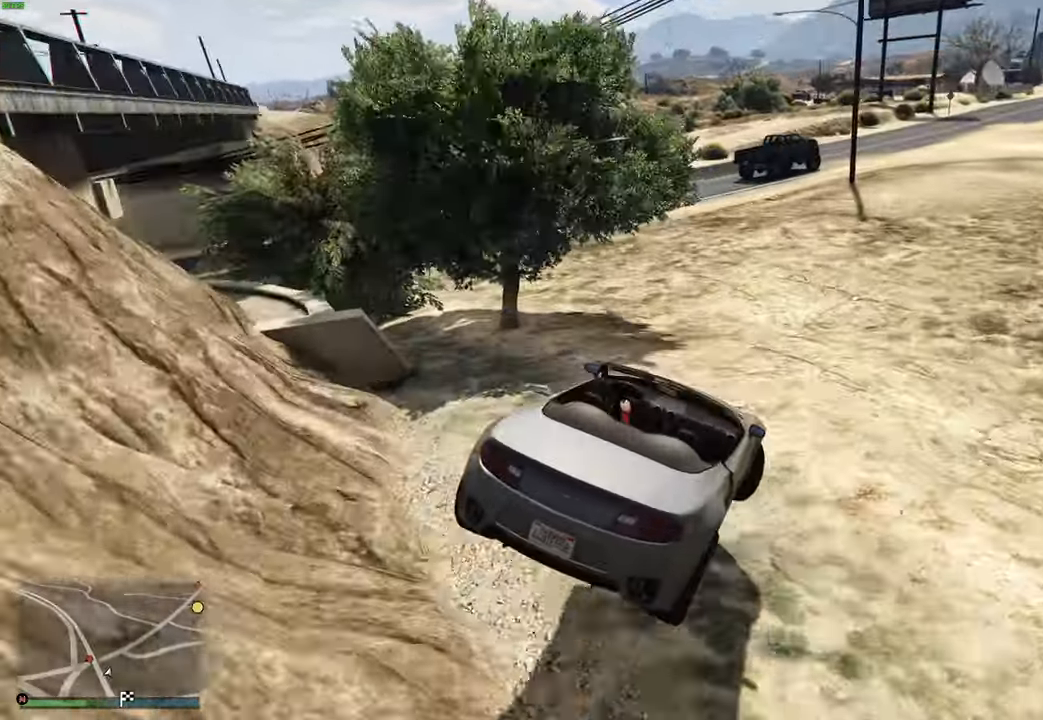
{"buttons": ["R2"], "left_stick": "center", "right_stick": "center", "events": [[33, "left_stick", "right"], [166, "left_stick", "center"], [283, "left_stick", "right"], [366, "left_stick", "center"]]}
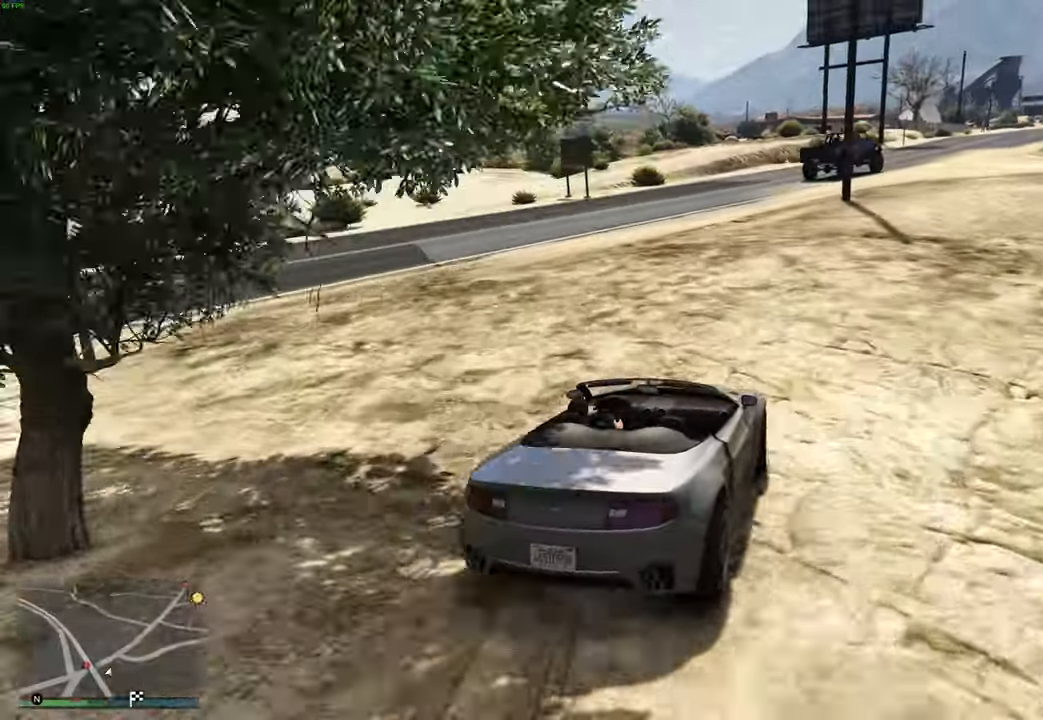
{"buttons": ["R2"], "left_stick": "center", "right_stick": "center", "events": [[283, "left_stick", "right"], [350, "DPAD_DOWN", "down"], [400, "left_stick", "center"], [466, "DPAD_DOWN", "up"]]}
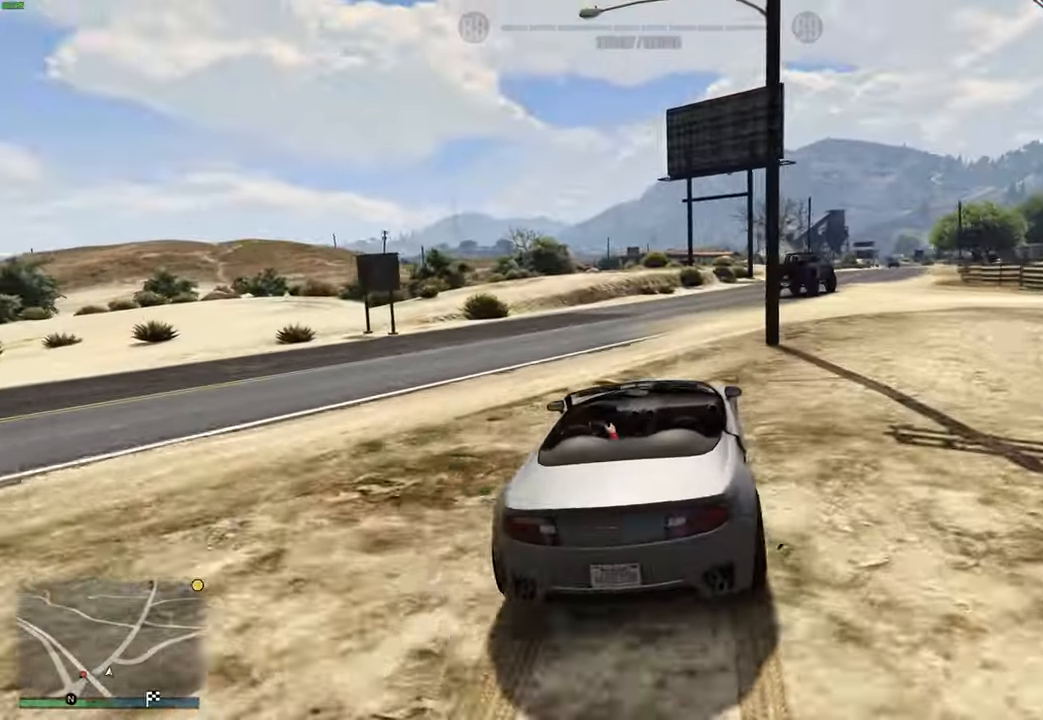
{"buttons": ["R2"], "left_stick": "center", "right_stick": "center", "events": [[33, "left_stick", "right"], [183, "left_stick", "center"], [266, "DPAD_DOWN", "down"], [300, "left_stick", "right"], [350, "DPAD_DOWN", "up"], [383, "left_stick", "center"]]}
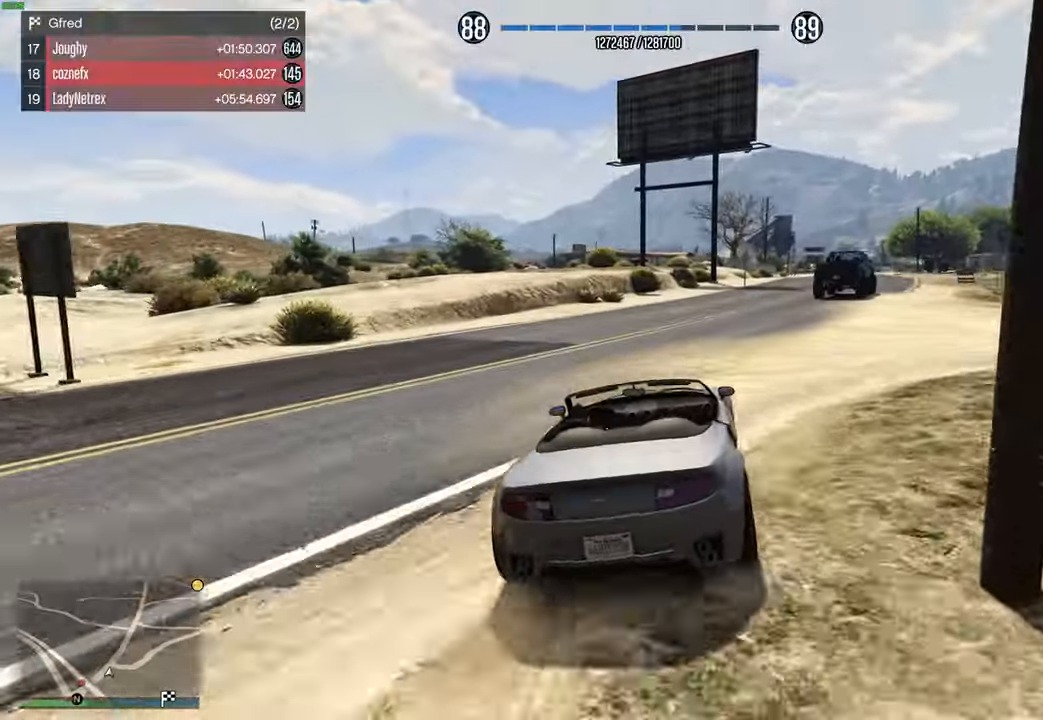
{"buttons": ["R2"], "left_stick": "center", "right_stick": "center", "events": [[16, "left_stick", "right"], [100, "DPAD_DOWN", "down"], [100, "left_stick", "center"], [166, "DPAD_DOWN", "up"], [266, "left_stick", "right"], [366, "left_stick", "center"]]}
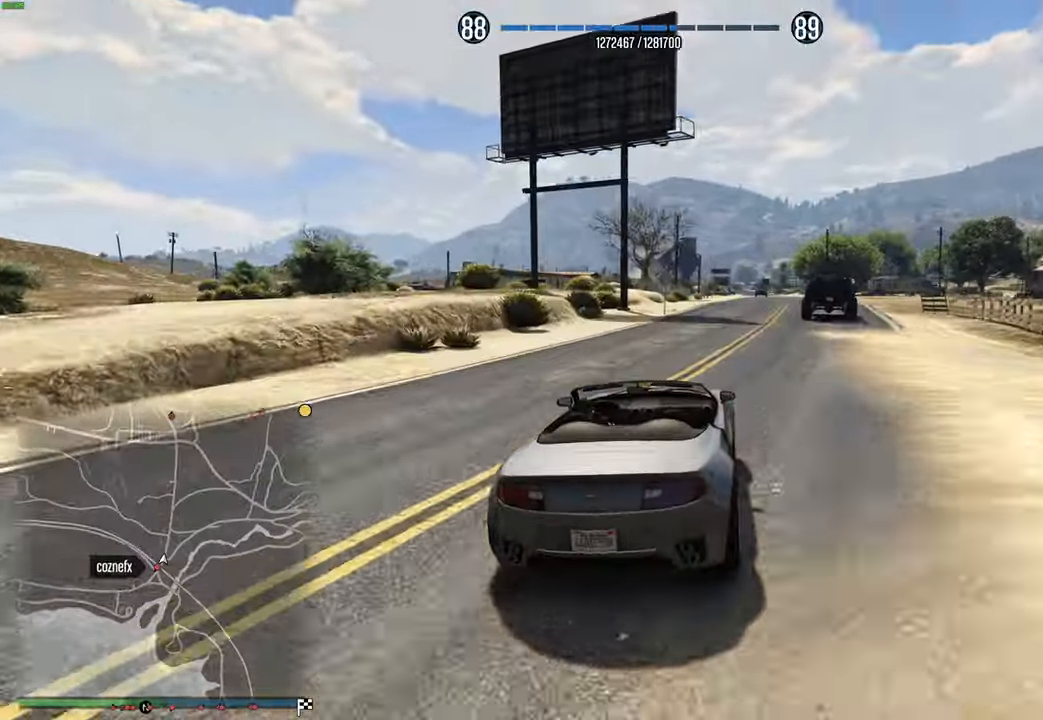
{"buttons": ["R2"], "left_stick": "center", "right_stick": "center", "events": [[100, "left_stick", "right"], [183, "left_stick", "center"]]}
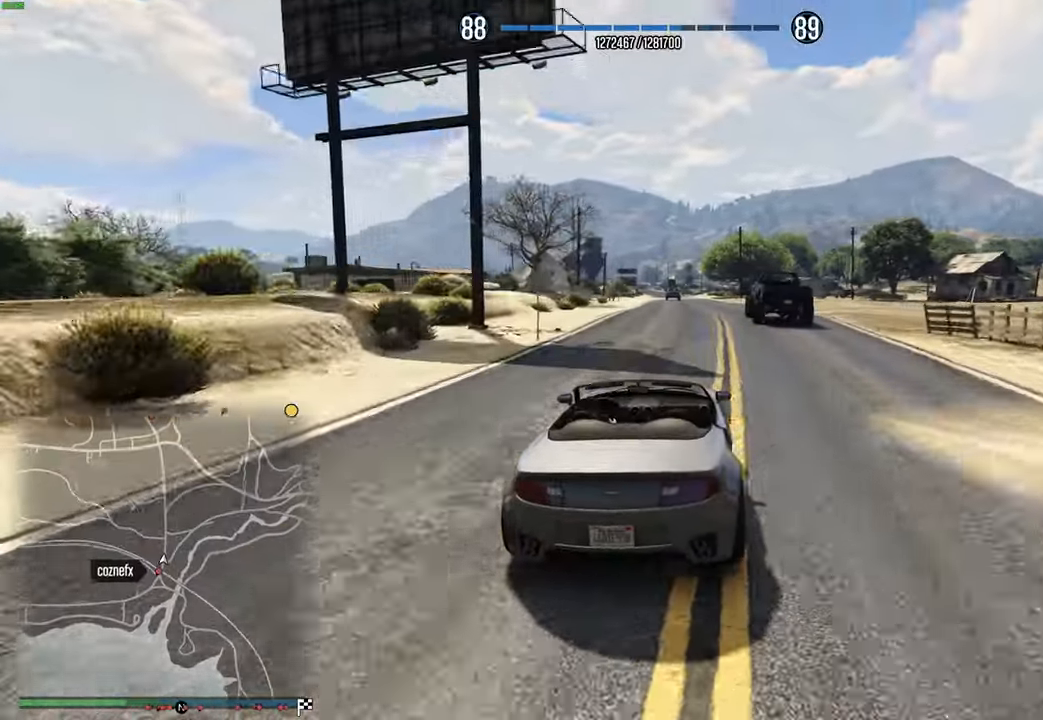
{"buttons": ["R2"], "left_stick": "center", "right_stick": "center", "events": [[33, "left_stick", "right"], [100, "left_stick", "center"], [183, "left_stick", "left"], [283, "left_stick", "center"], [433, "left_stick", "up-left"], [500, "left_stick", "center"]]}
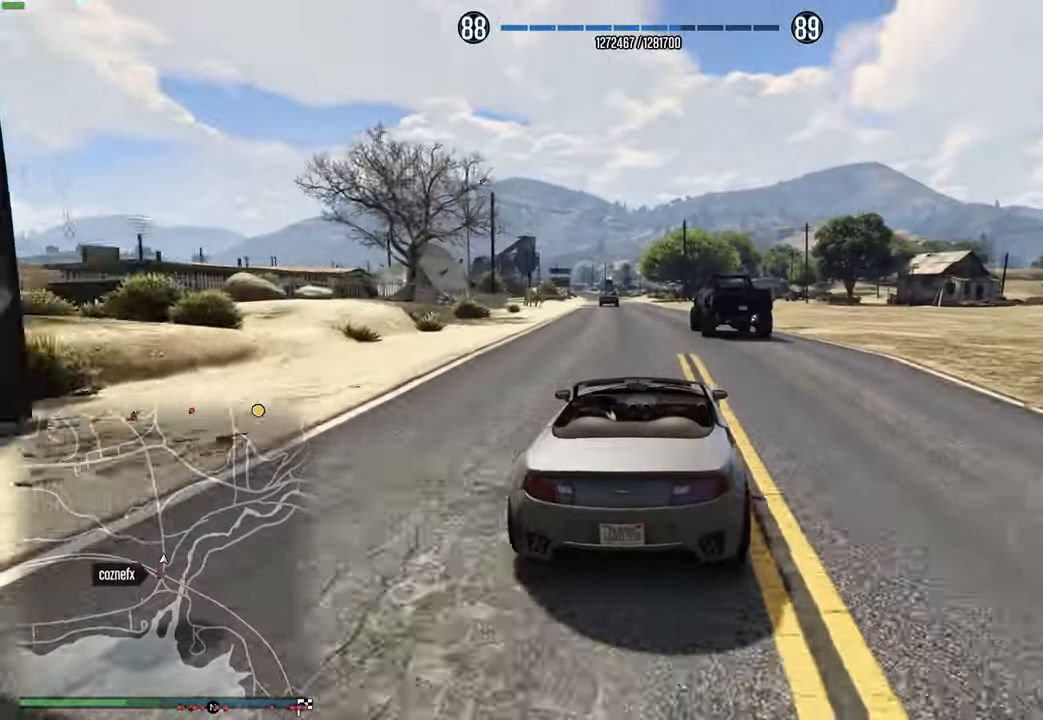
{"buttons": ["R2"], "left_stick": "up-left", "right_stick": "center", "events": [[150, "L2", "down"], [433, "L2", "up"], [500, "left_stick", "up-left"]]}
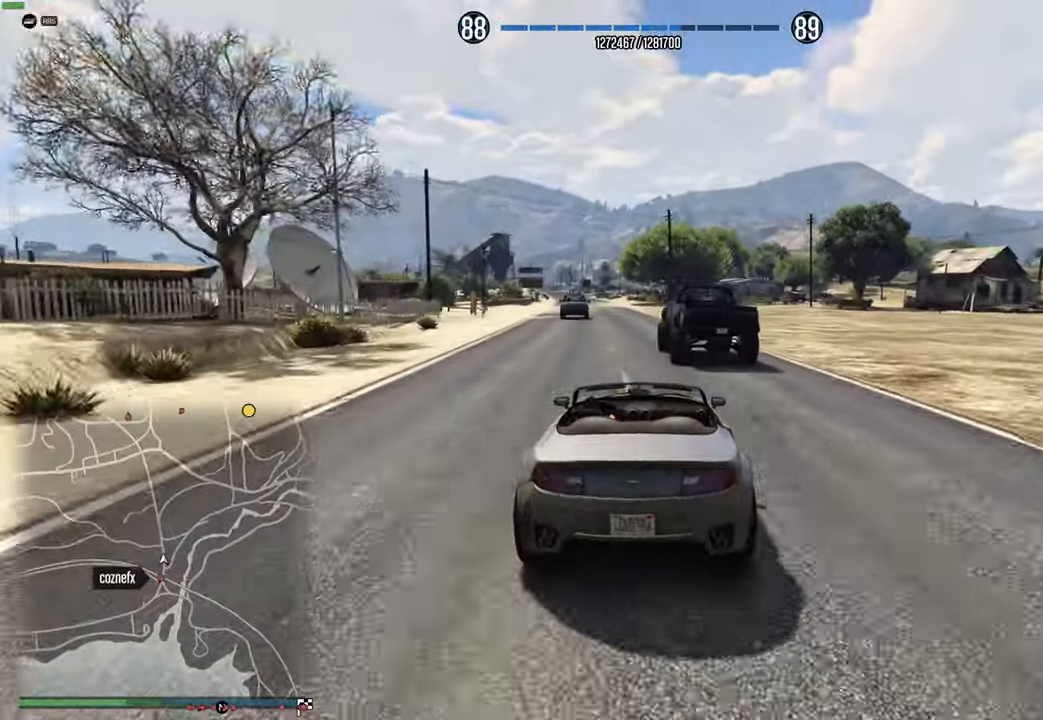
{"buttons": ["R2"], "left_stick": "center", "right_stick": "center", "events": [[66, "left_stick", "center"], [150, "left_stick", "up-left"], [266, "left_stick", "center"], [350, "left_stick", "up-left"], [500, "left_stick", "center"]]}
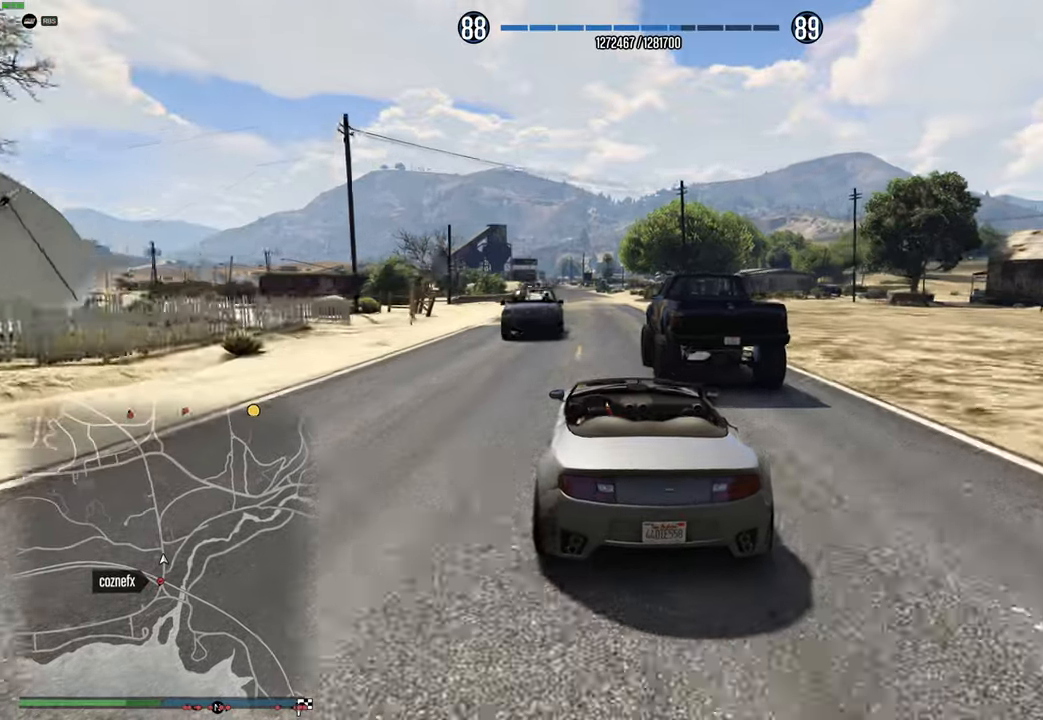
{"buttons": ["R2"], "left_stick": "up-left", "right_stick": "center", "events": [[66, "left_stick", "right"], [200, "left_stick", "left"], [333, "left_stick", "center"], [433, "left_stick", "up-left"]]}
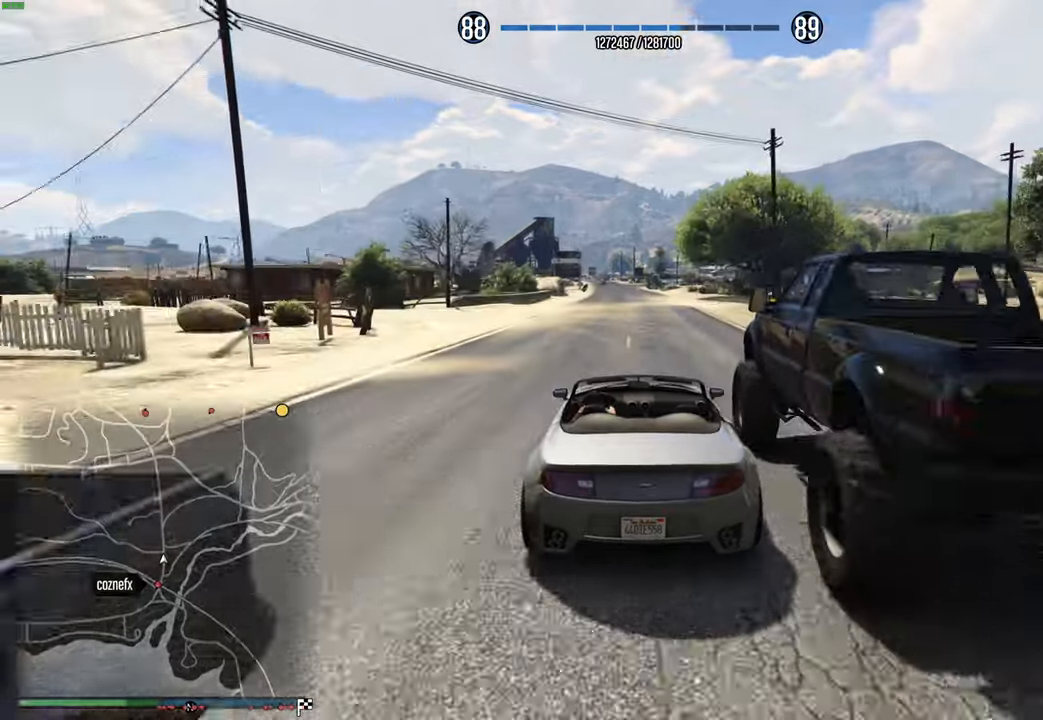
{"buttons": ["R2"], "left_stick": "center", "right_stick": "center", "events": [[50, "left_stick", "right"], [150, "left_stick", "center"], [350, "left_stick", "right"], [433, "left_stick", "center"]]}
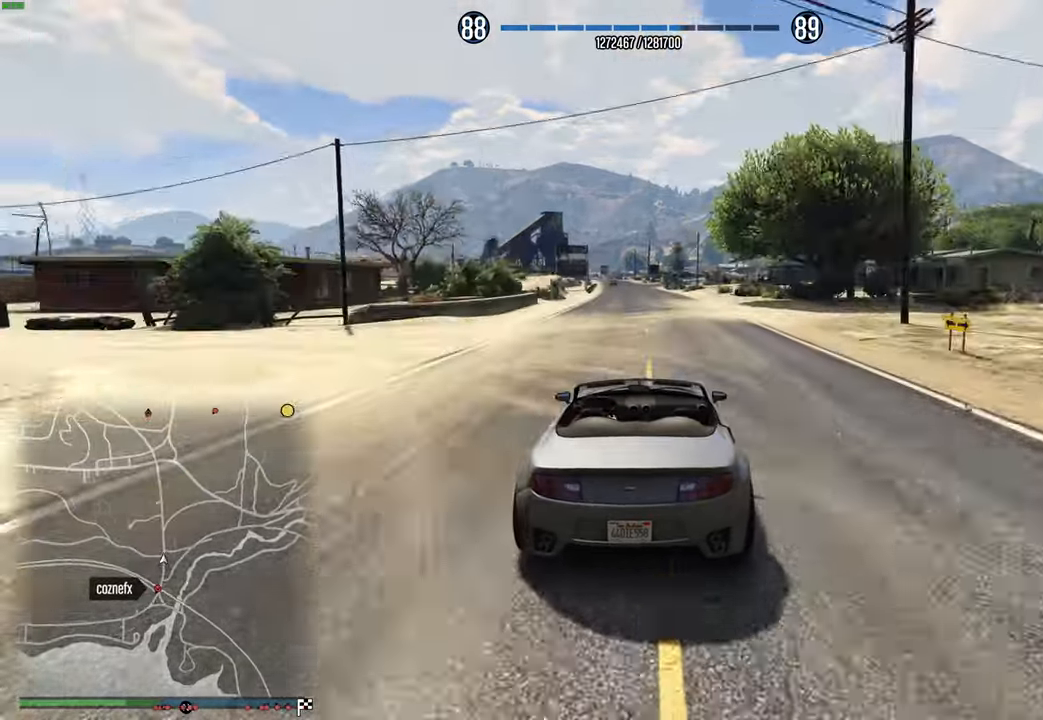
{"buttons": ["R2"], "left_stick": "center", "right_stick": "center", "events": [[66, "left_stick", "left"], [150, "left_stick", "center"], [433, "left_stick", "up-left"], [500, "left_stick", "center"]]}
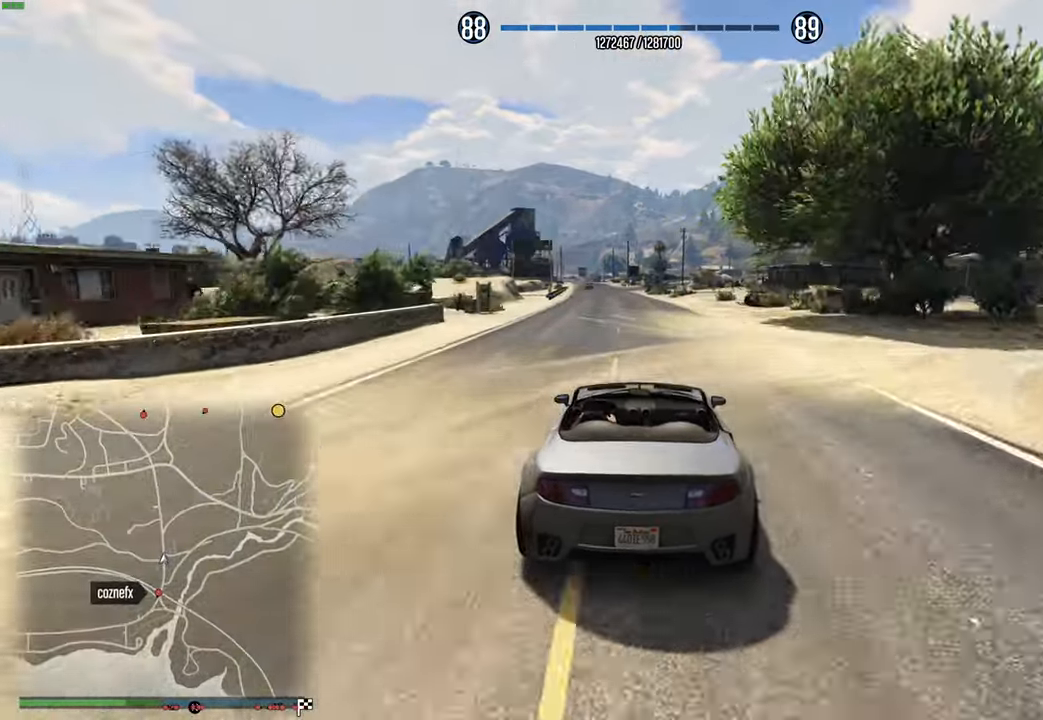
{"buttons": ["R2"], "left_stick": "center", "right_stick": "center", "events": [[166, "left_stick", "left"], [250, "left_stick", "center"], [400, "DPAD_DOWN", "down"], [466, "DPAD_DOWN", "up"]]}
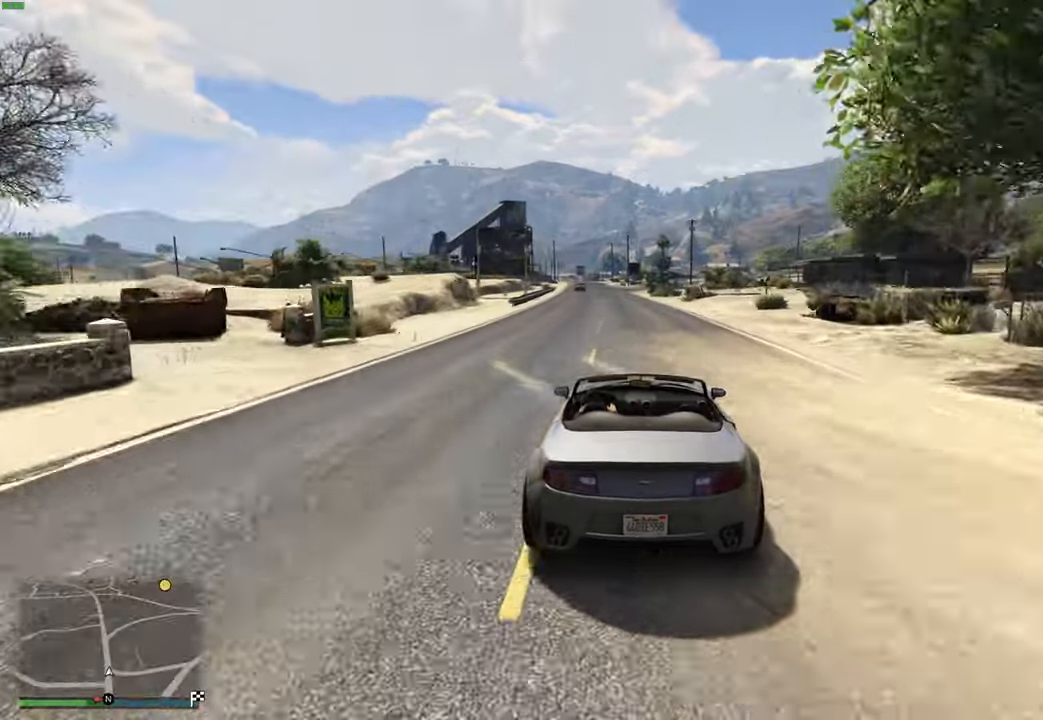
{"buttons": ["R2", "R3"], "left_stick": "center", "right_stick": "center", "events": [[200, "left_stick", "left"], [283, "left_stick", "center"], [366, "R3", "down"]]}